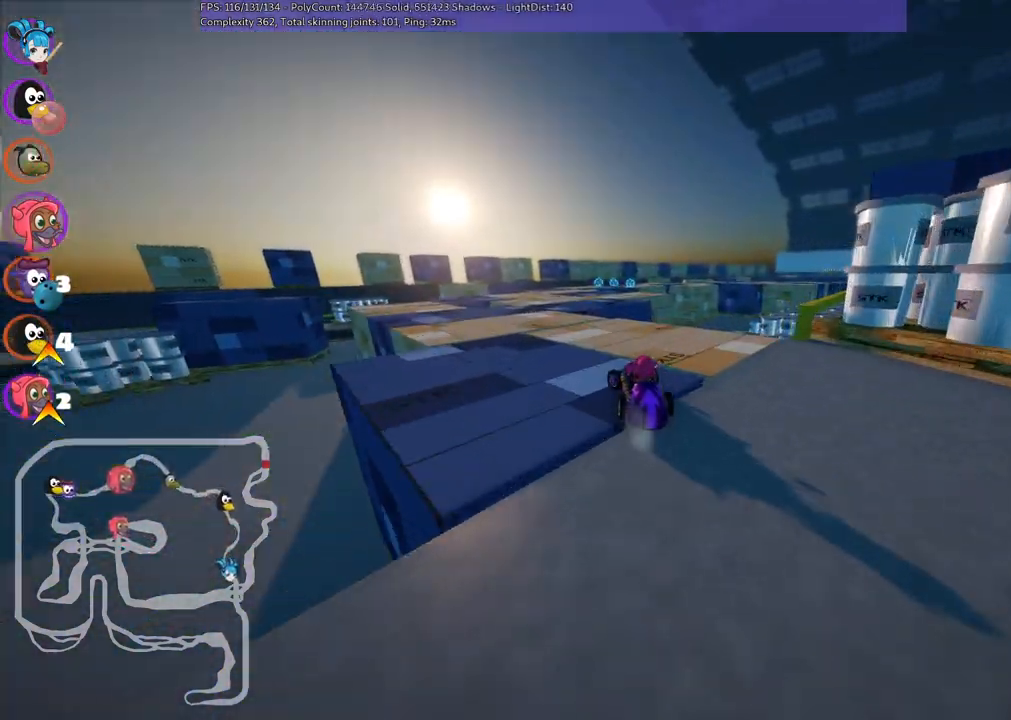
Gameplay with keyboard; each line is a JSON object with the keys held at the frame after it. "events" lists presses ("down") and releases ("up") of ".", "/", "alt_r", "b", "c", "comma", "ctrl_r", "d", "down", "f", "g", "h", "j", "k", "l", "left", "m", "n", "quote", "return", "right", "semicolon", "shift_r", "space", "super", "up" and "v" between this image and that frame as [ms after this image, input, new state], when the widget could be followed in between. No other keys are recorded. Mouse input is not recorded.
{"keys": ["left", "m", "right", "up"], "events": [[117, "left", "up"], [167, "m", "down"], [167, "right", "down"], [200, "left", "down"], [250, "right", "up"], [433, "right", "down"]]}
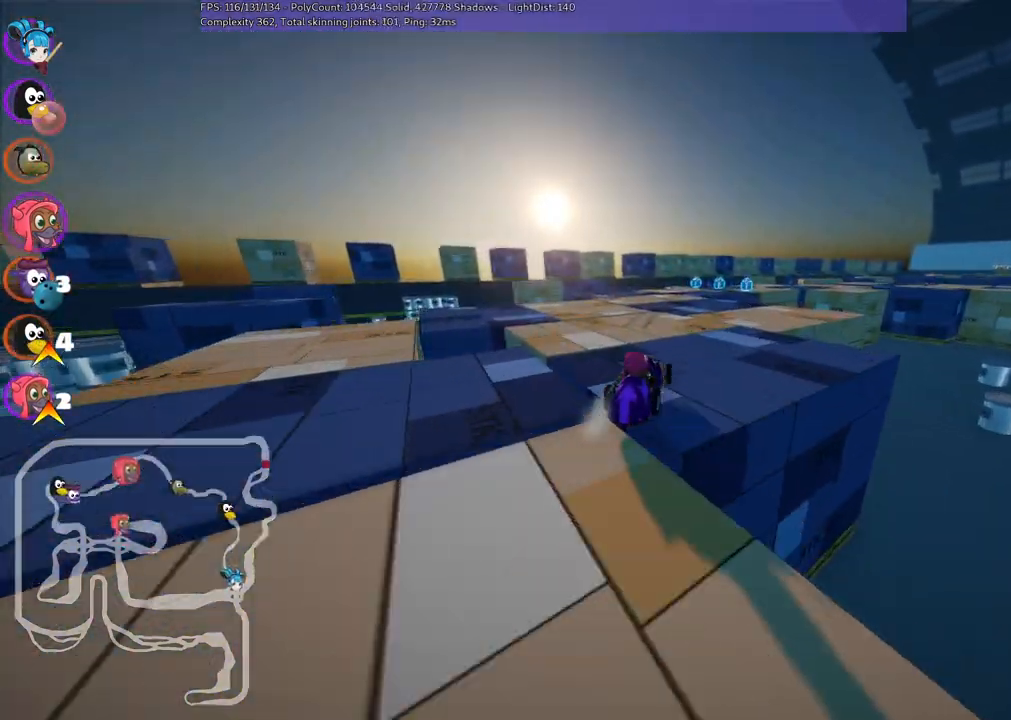
{"keys": ["left", "m", "up"], "events": [[33, "right", "up"], [183, "right", "down"], [267, "right", "up"]]}
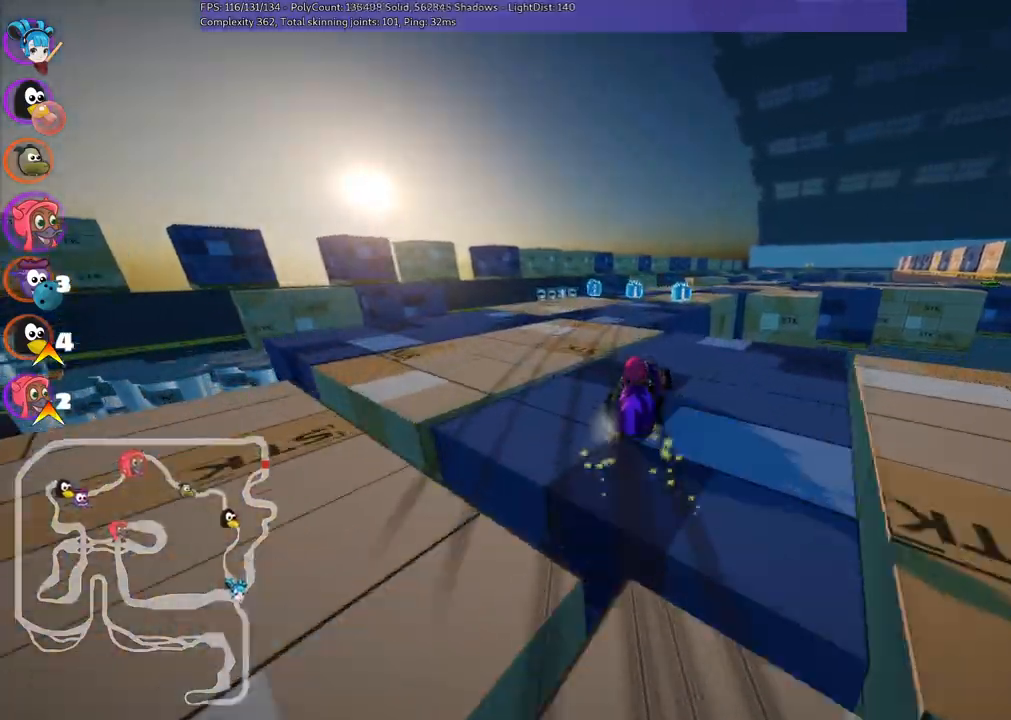
{"keys": ["left", "m", "up"], "events": []}
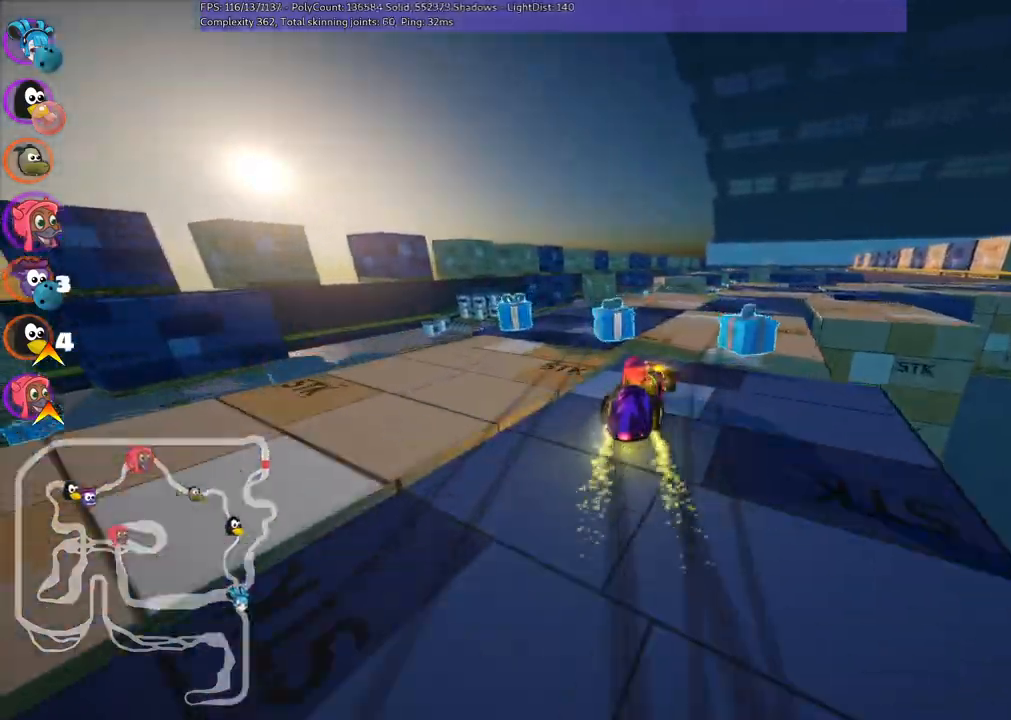
{"keys": ["up"], "events": [[17, "right", "down"], [100, "left", "up"], [200, "m", "up"], [300, "right", "up"]]}
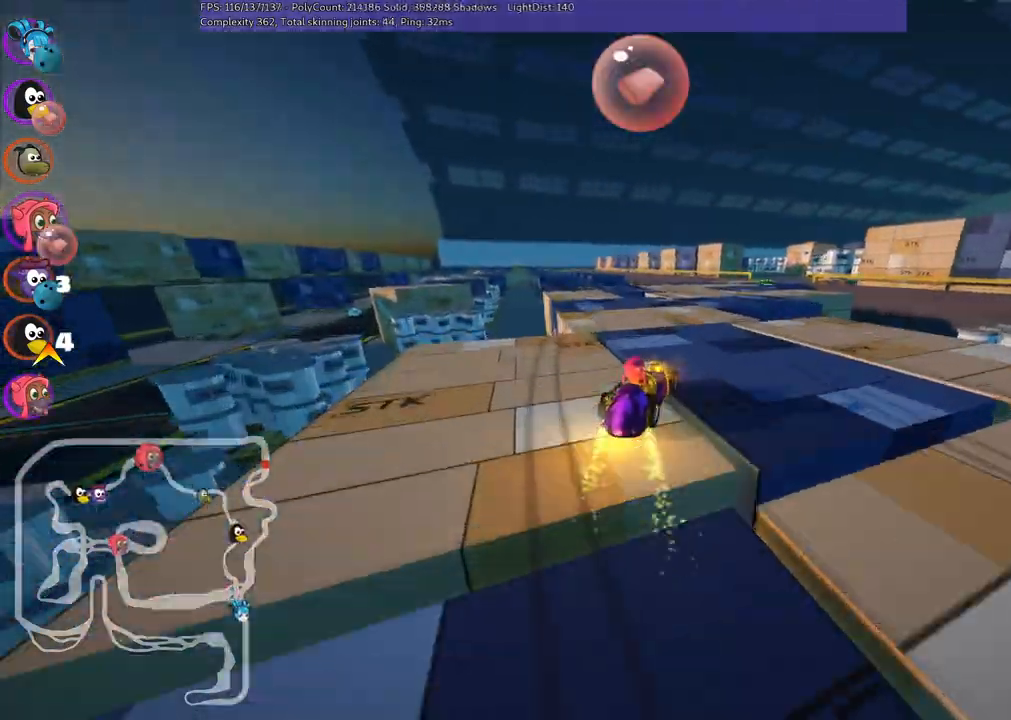
{"keys": ["left", "m", "right", "up"], "events": [[267, "left", "down"], [350, "left", "up"], [400, "m", "down"], [400, "right", "down"], [500, "left", "down"]]}
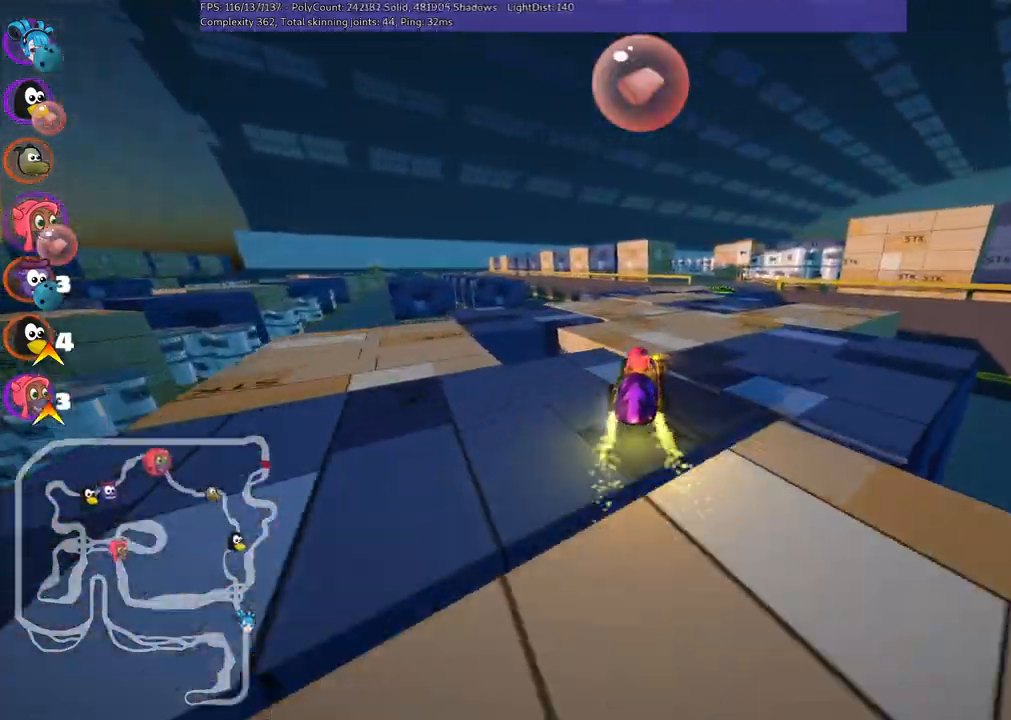
{"keys": ["left", "m", "space", "up"], "events": [[83, "right", "up"], [467, "space", "down"]]}
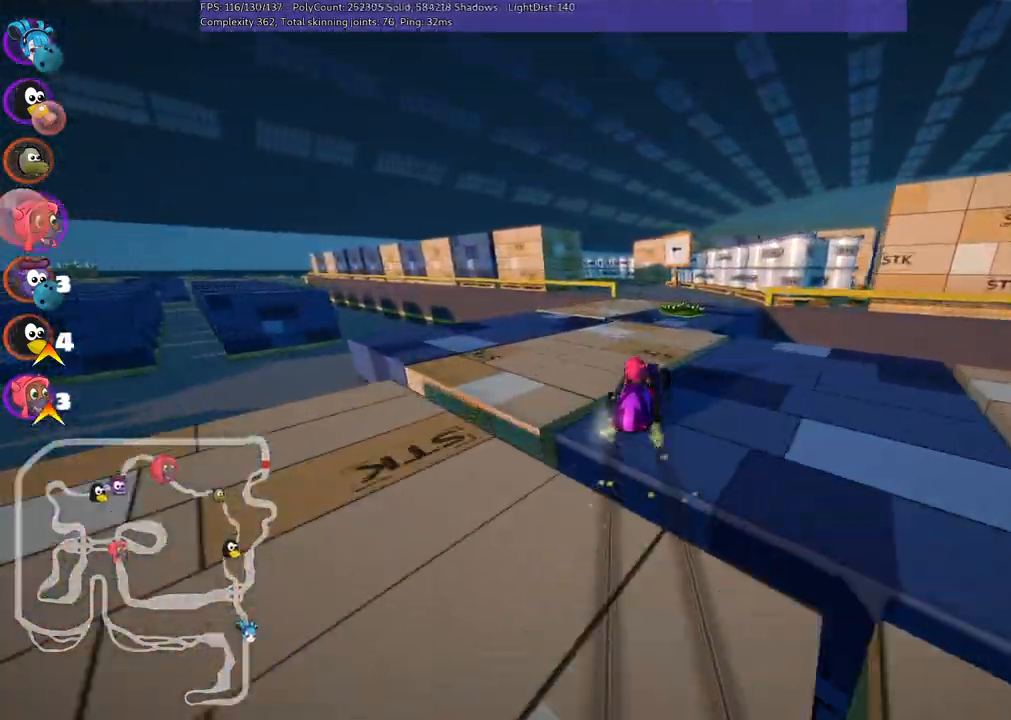
{"keys": ["left", "m", "up"], "events": [[150, "space", "up"]]}
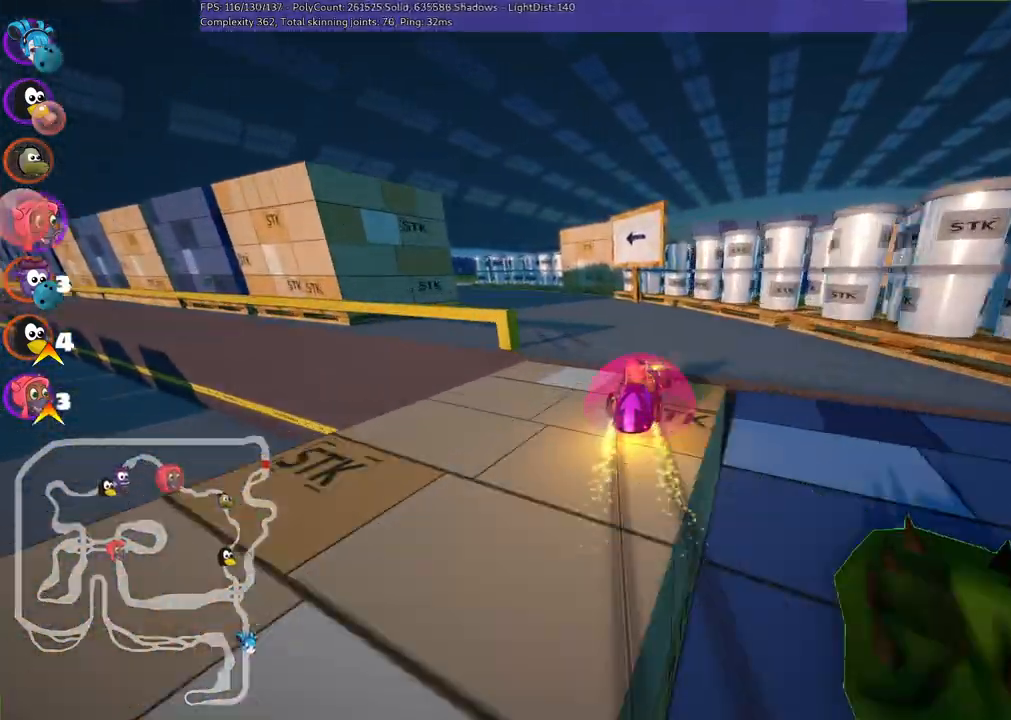
{"keys": ["left", "up"], "events": [[67, "m", "up"]]}
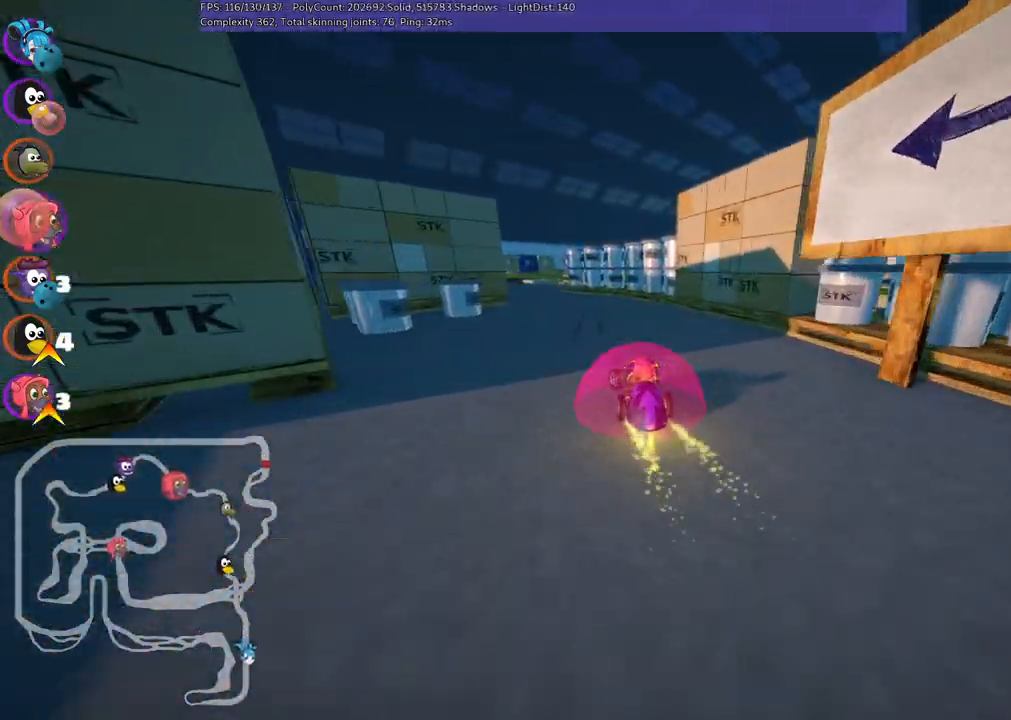
{"keys": ["up"], "events": [[83, "left", "up"]]}
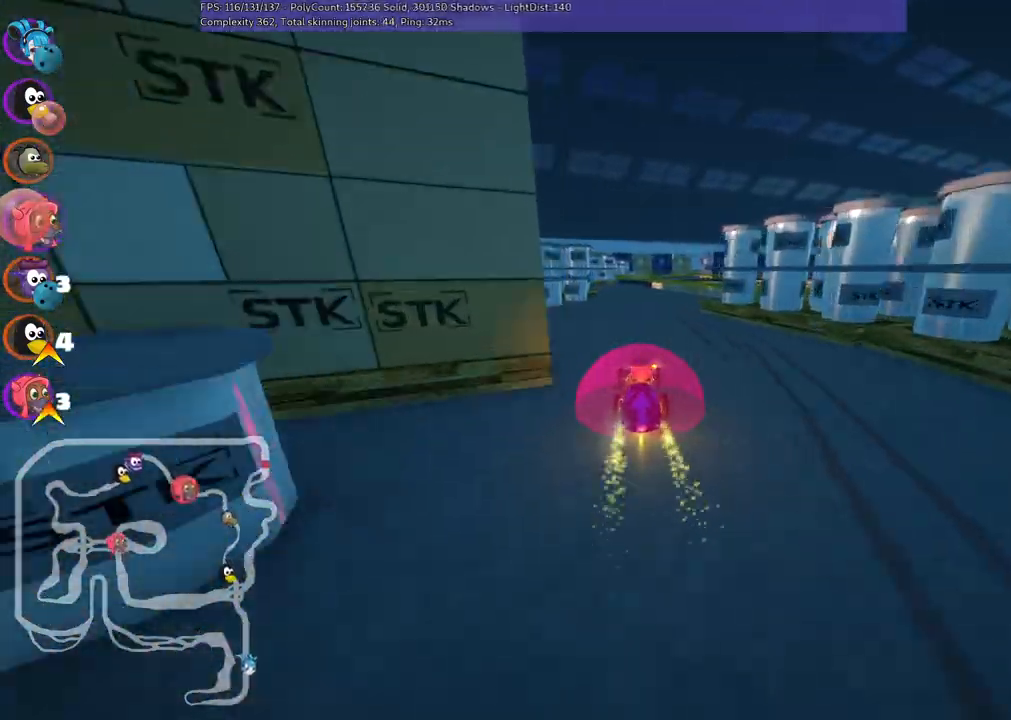
{"keys": ["up"], "events": [[50, "left", "down"], [233, "left", "up"], [317, "m", "down"], [317, "right", "down"], [417, "m", "up"], [417, "right", "up"]]}
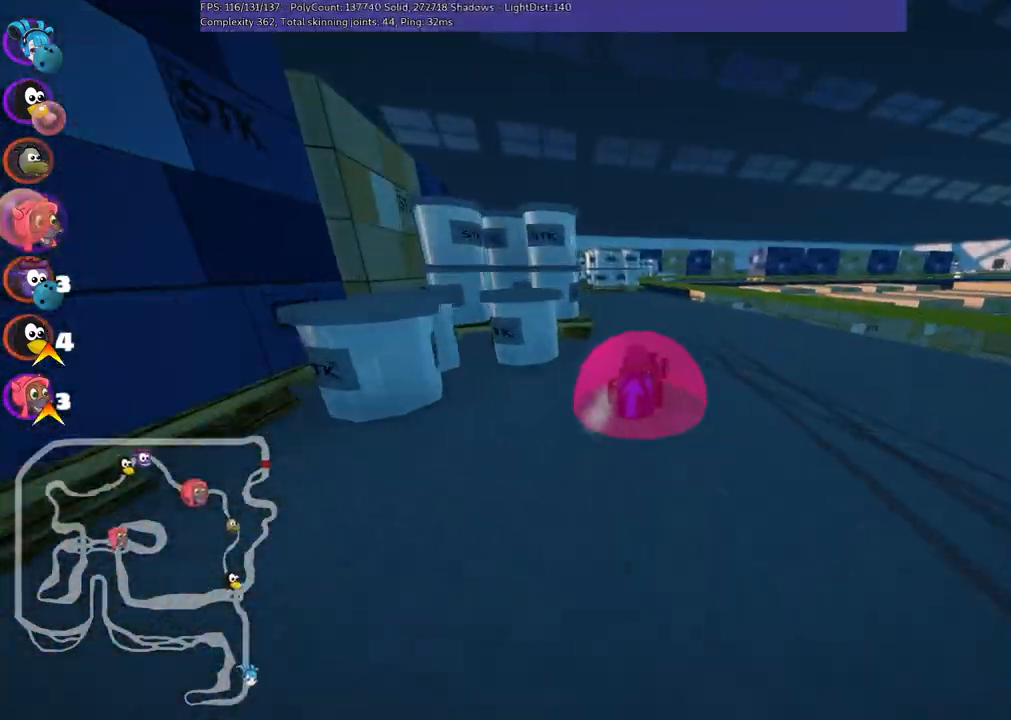
{"keys": ["left", "m"], "events": [[50, "left", "down"], [150, "left", "up"], [333, "left", "down"], [433, "up", "up"], [483, "m", "down"]]}
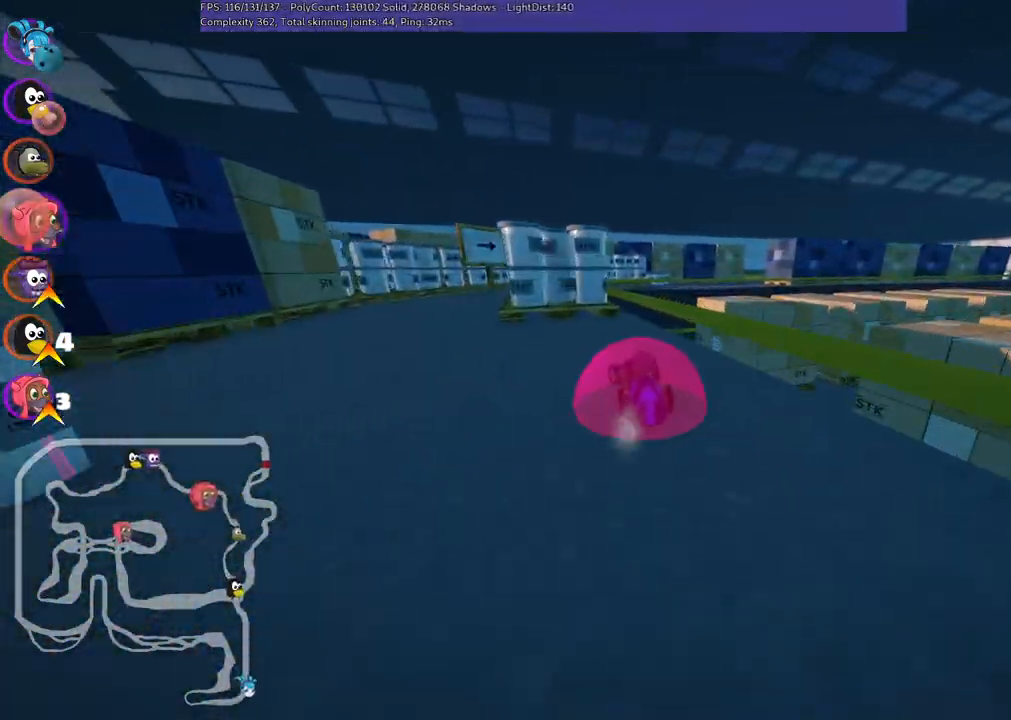
{"keys": ["down", "right"], "events": [[17, "down", "down"], [117, "m", "up"], [433, "left", "up"], [483, "right", "down"]]}
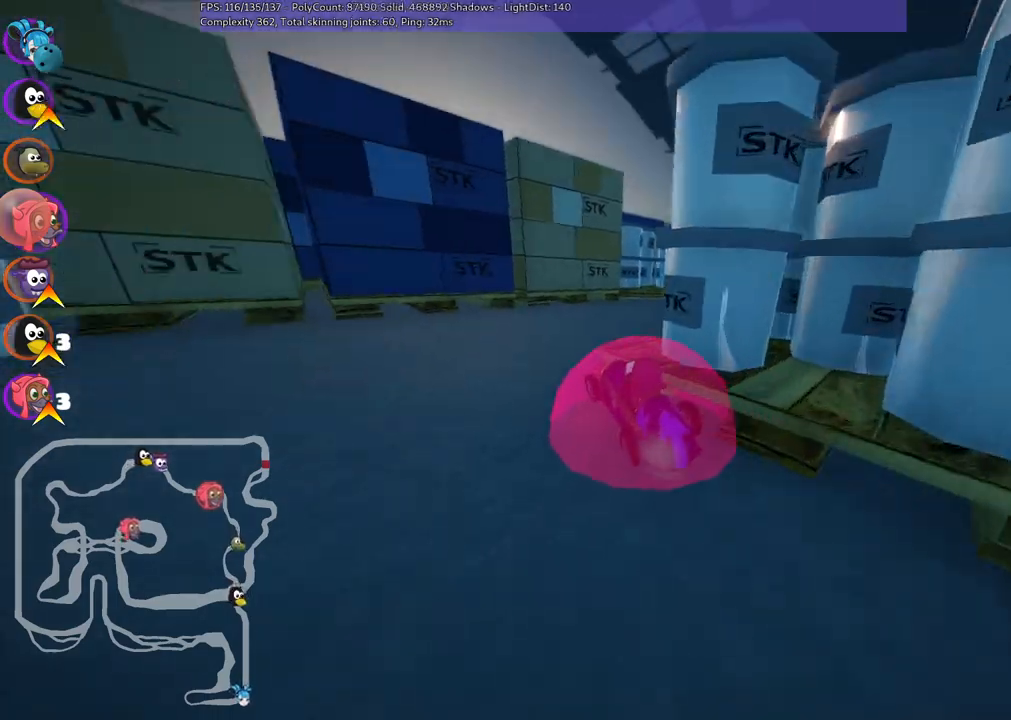
{"keys": ["up"], "events": [[167, "down", "up"], [217, "right", "up"], [267, "up", "down"]]}
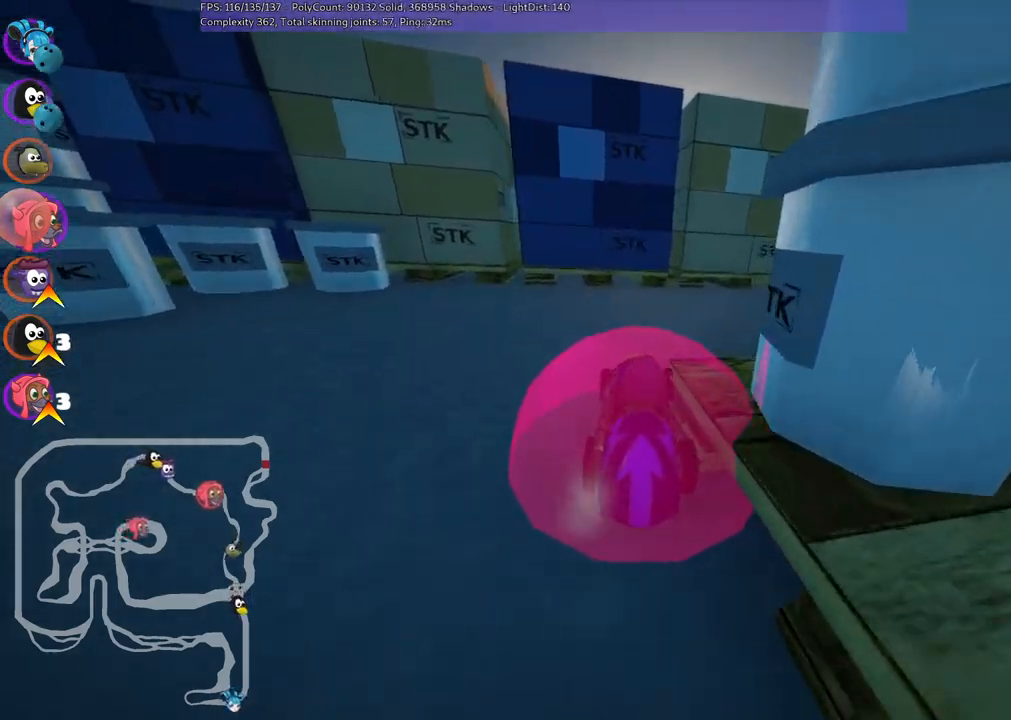
{"keys": ["m", "right", "up"], "events": [[100, "right", "down"], [183, "m", "down"]]}
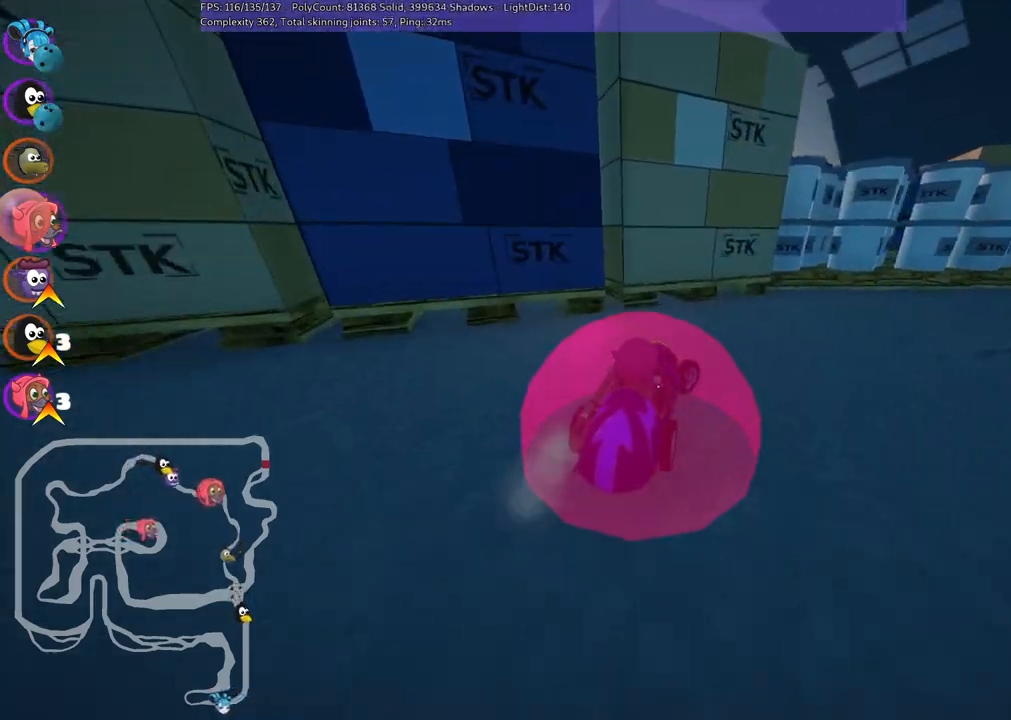
{"keys": ["right", "up"], "events": [[100, "m", "up"], [300, "m", "down"], [483, "m", "up"]]}
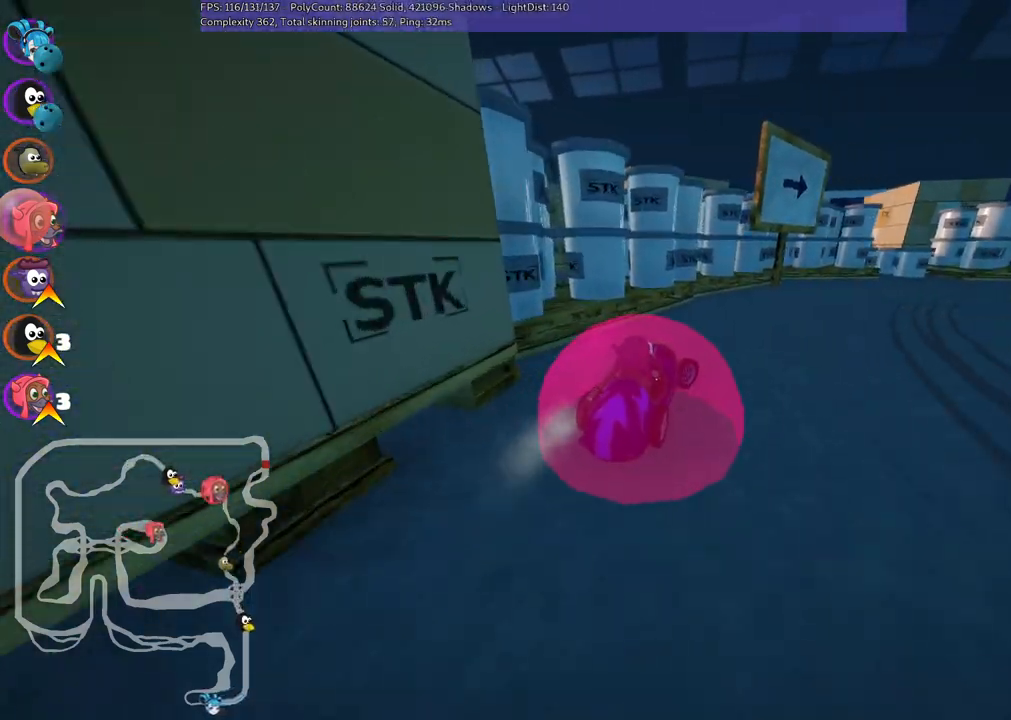
{"keys": ["left", "up"], "events": [[217, "m", "down"], [400, "left", "down"], [450, "m", "up"], [450, "right", "up"]]}
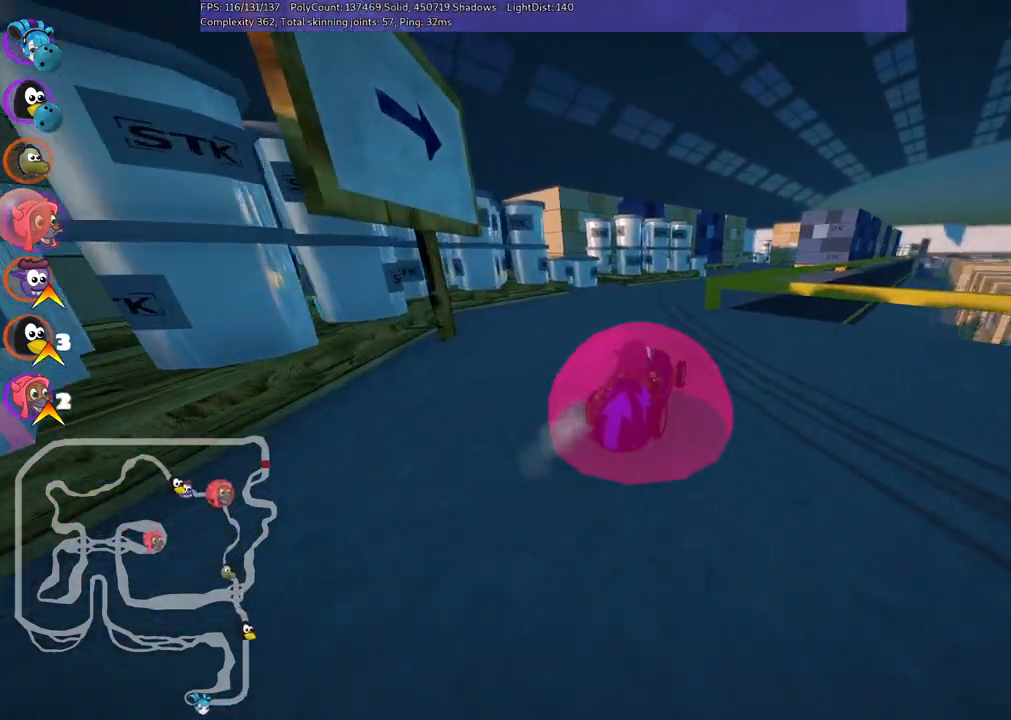
{"keys": ["m", "right", "up"], "events": [[283, "left", "up"], [333, "m", "down"], [333, "right", "down"]]}
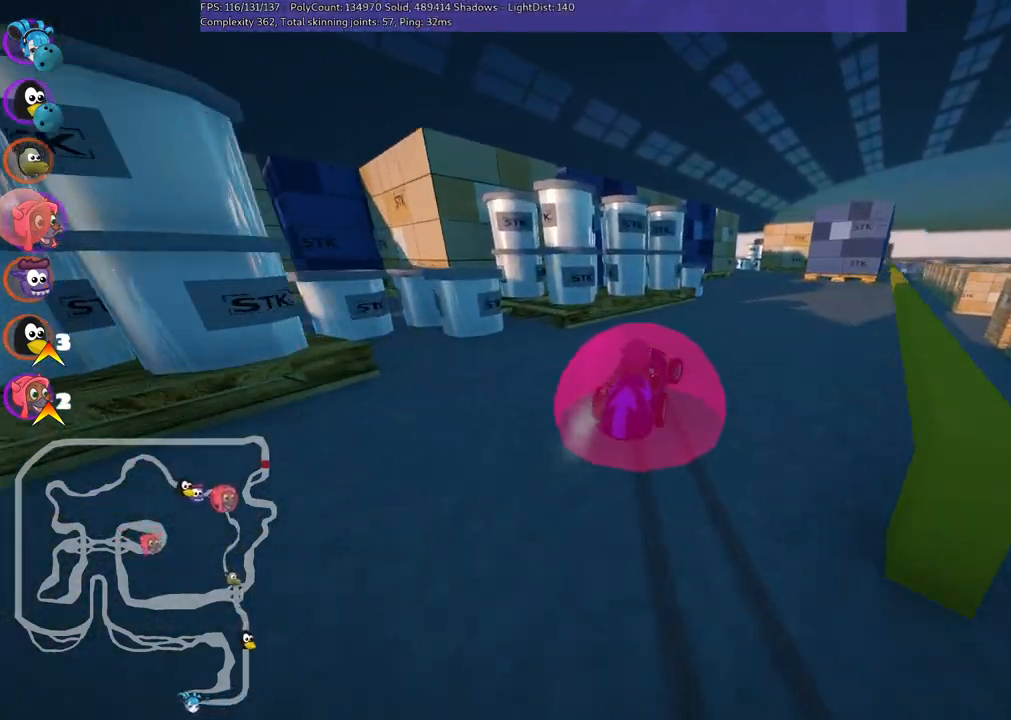
{"keys": ["left", "m", "right", "up"], "events": [[100, "left", "down"], [150, "right", "up"], [333, "right", "down"]]}
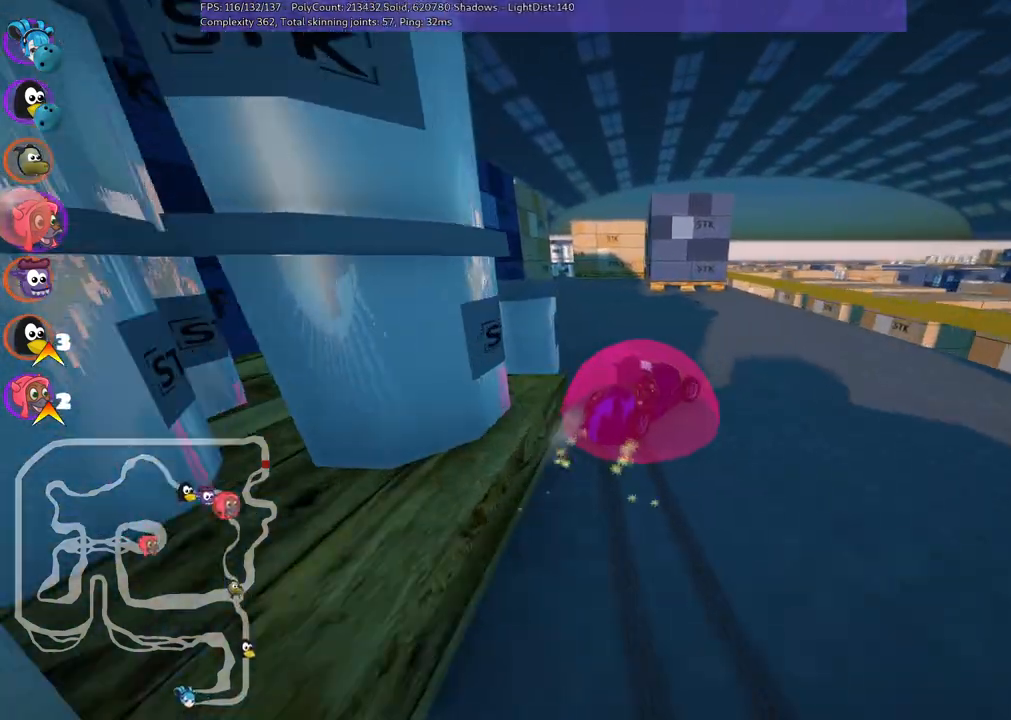
{"keys": ["left", "up"], "events": [[17, "right", "up"], [117, "m", "up"]]}
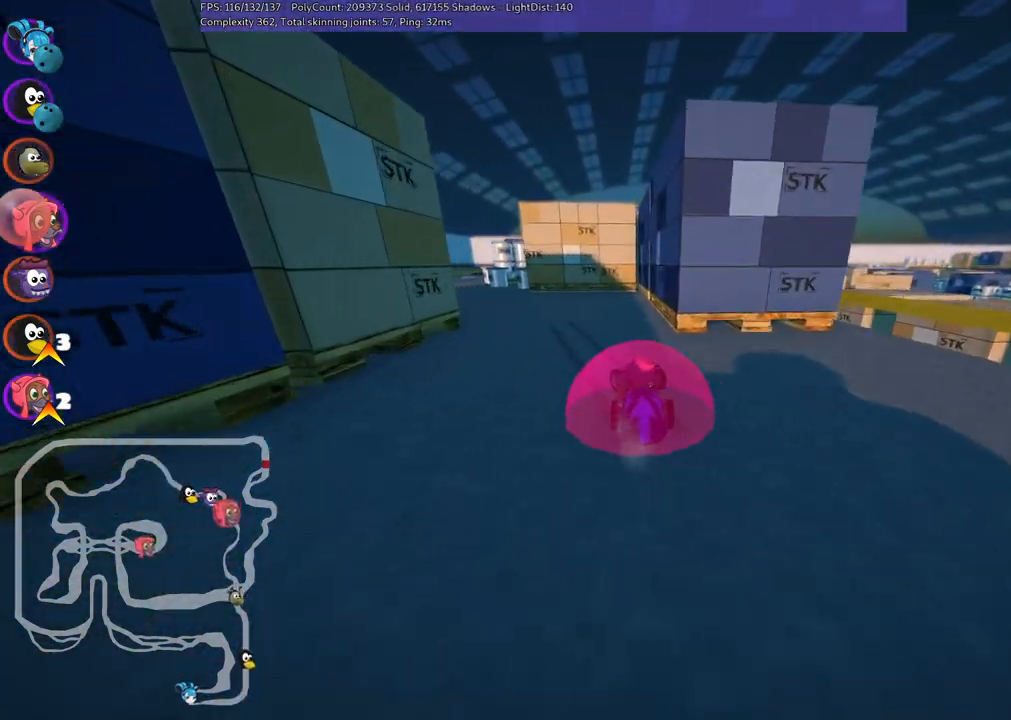
{"keys": ["up"], "events": [[417, "left", "up"]]}
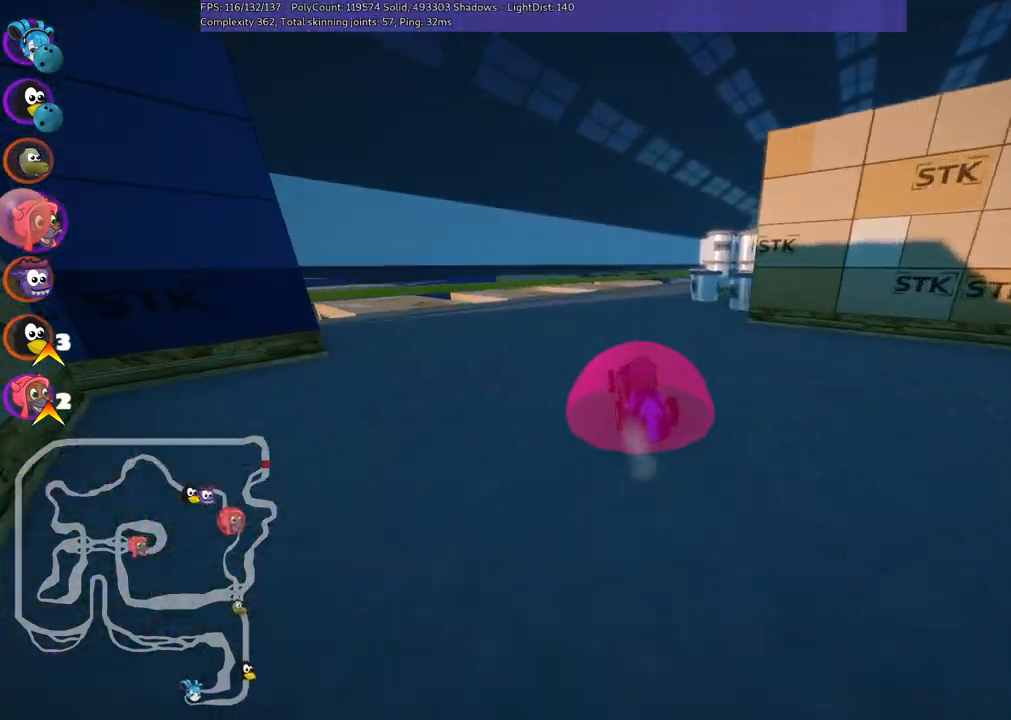
{"keys": ["left", "m", "right", "up"], "events": [[50, "m", "down"], [50, "right", "down"], [117, "left", "down"], [150, "right", "up"], [283, "right", "down"]]}
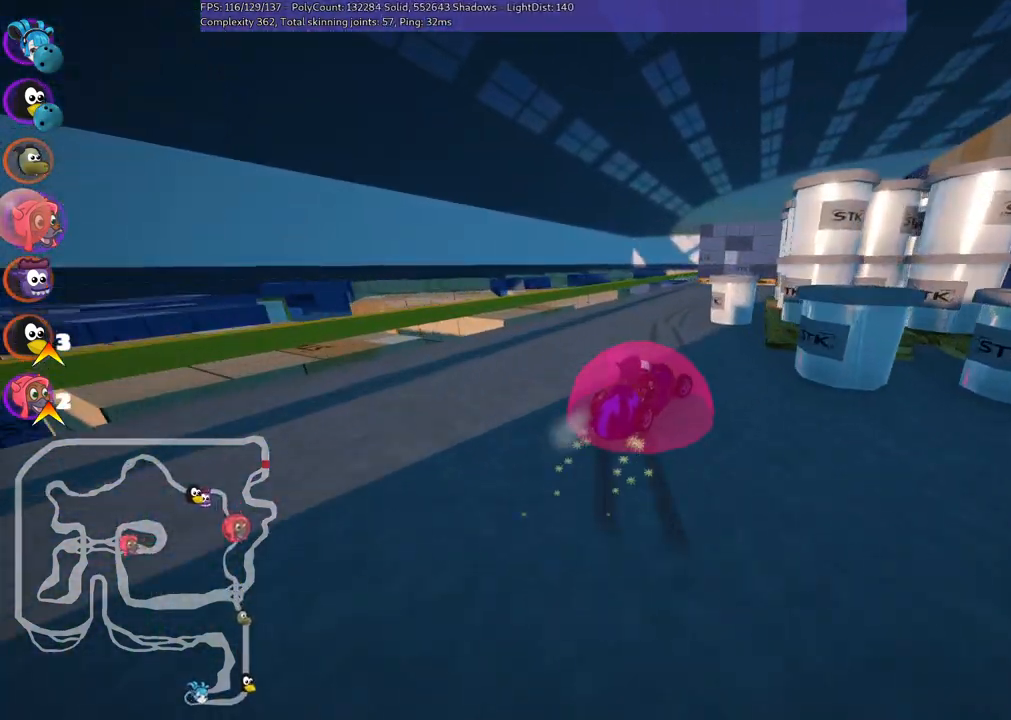
{"keys": ["up"], "events": [[67, "left", "up"], [100, "left", "down"], [100, "right", "up"], [250, "right", "down"], [300, "left", "up"], [383, "m", "up"], [467, "right", "up"]]}
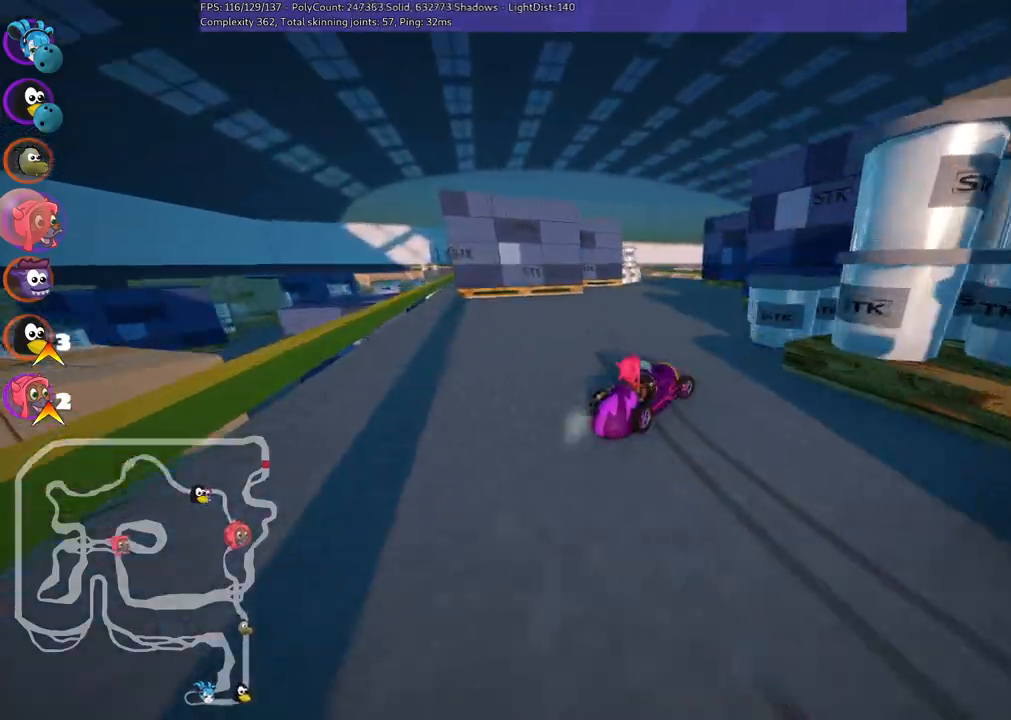
{"keys": ["up"], "events": [[117, "left", "down"], [483, "left", "up"]]}
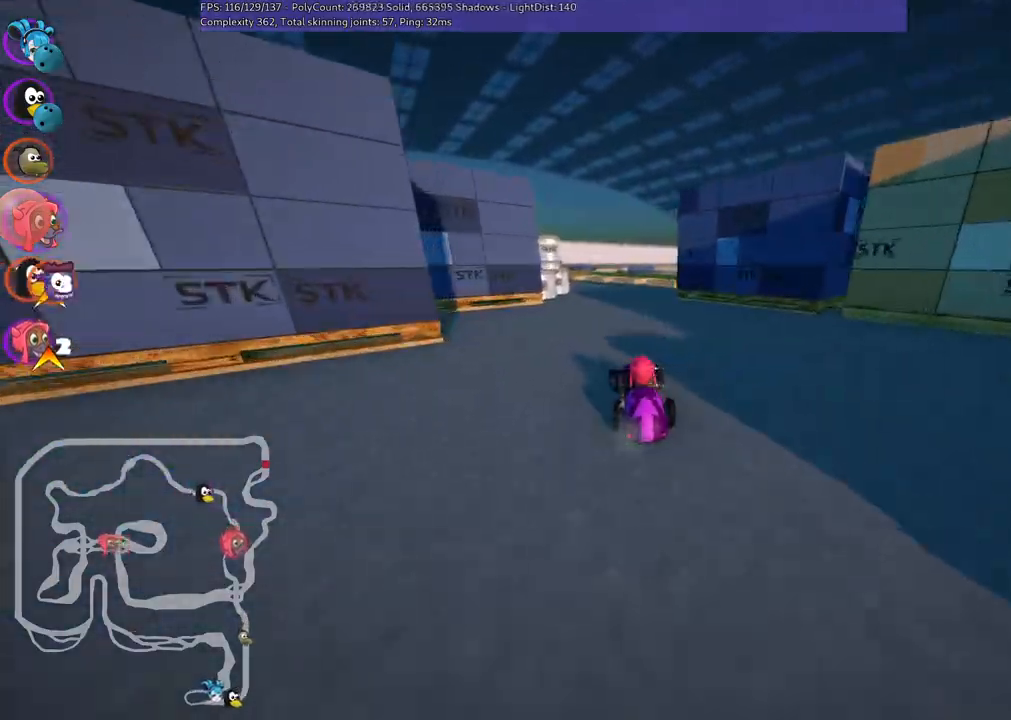
{"keys": ["left", "m", "up"], "events": [[133, "right", "down"], [317, "right", "up"], [367, "left", "down"], [450, "m", "down"]]}
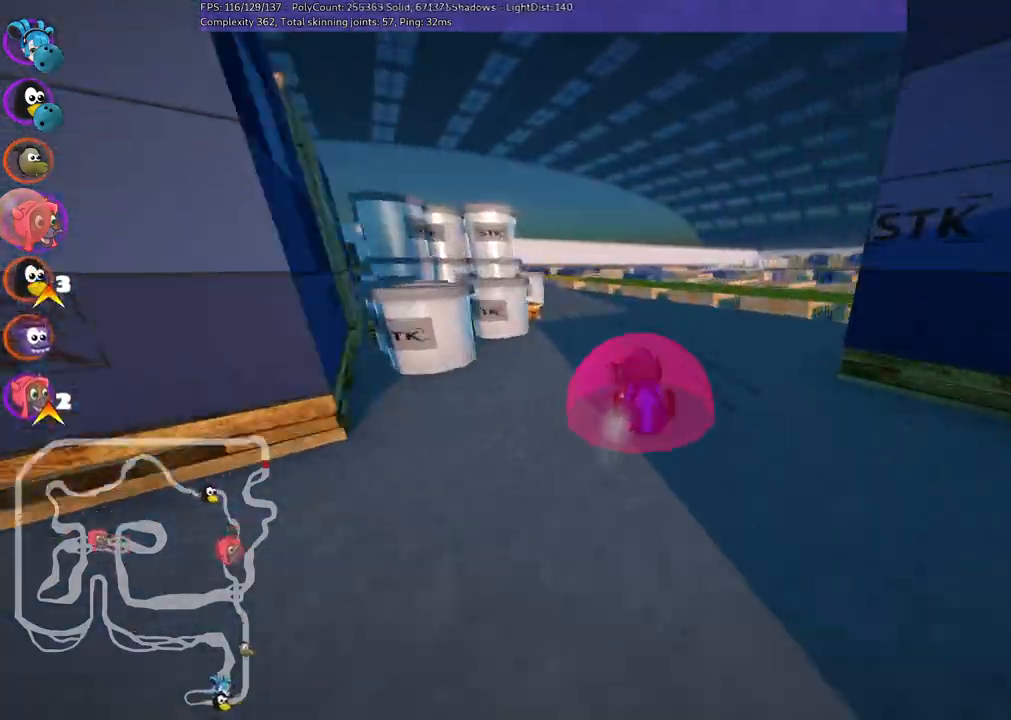
{"keys": ["m", "right", "up"], "events": [[150, "left", "up"], [383, "right", "down"]]}
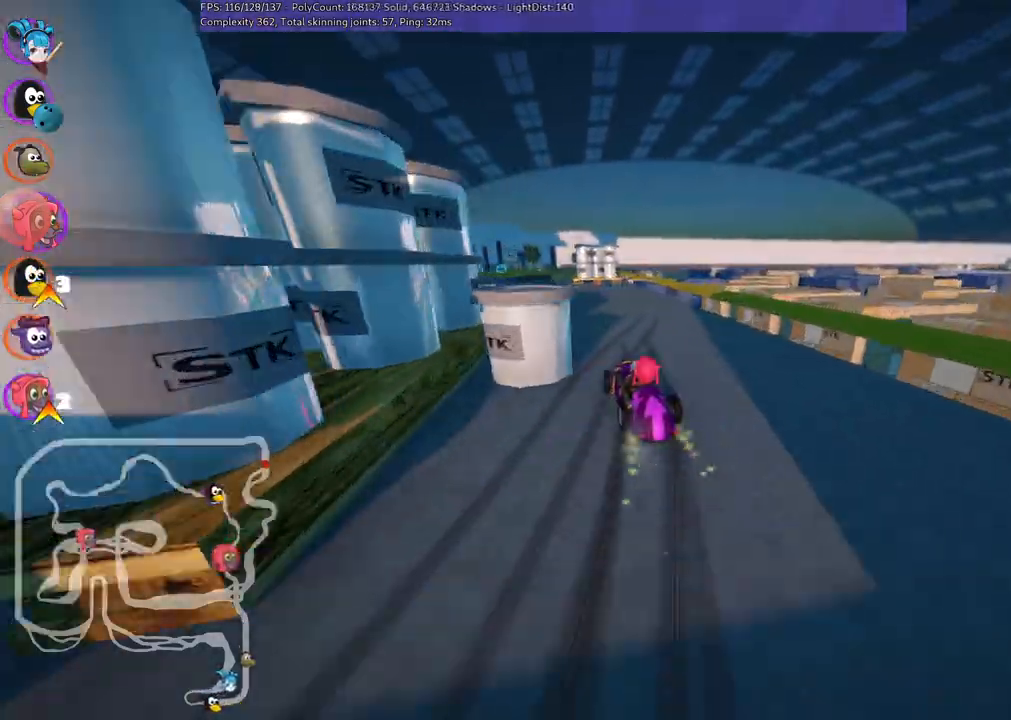
{"keys": ["right", "up"], "events": [[50, "left", "down"], [83, "right", "up"], [250, "m", "up"], [350, "left", "up"], [350, "right", "down"]]}
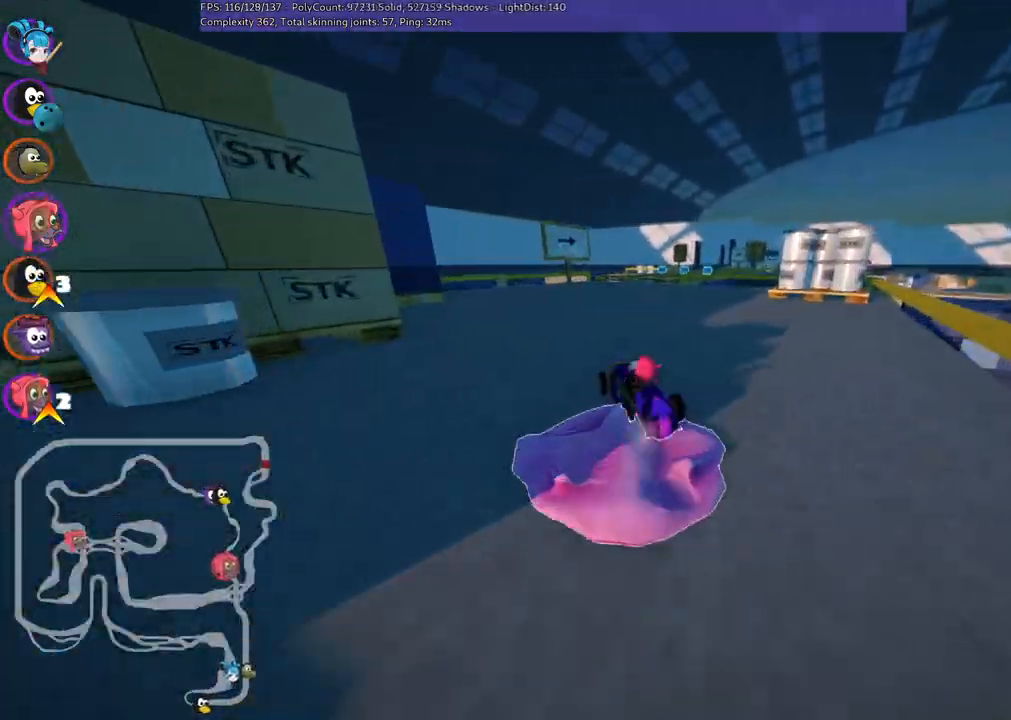
{"keys": ["m", "right", "up"], "events": [[33, "right", "up"], [267, "right", "down"], [317, "m", "down"]]}
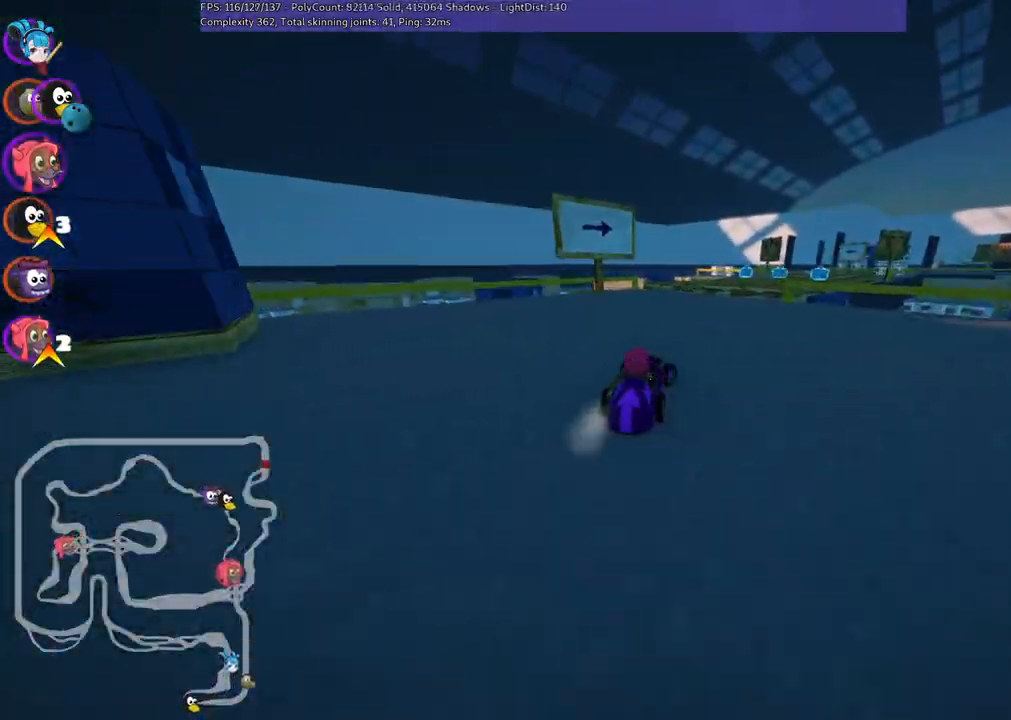
{"keys": ["left", "m", "up"], "events": [[50, "left", "down"], [50, "right", "up"], [333, "right", "down"], [417, "right", "up"]]}
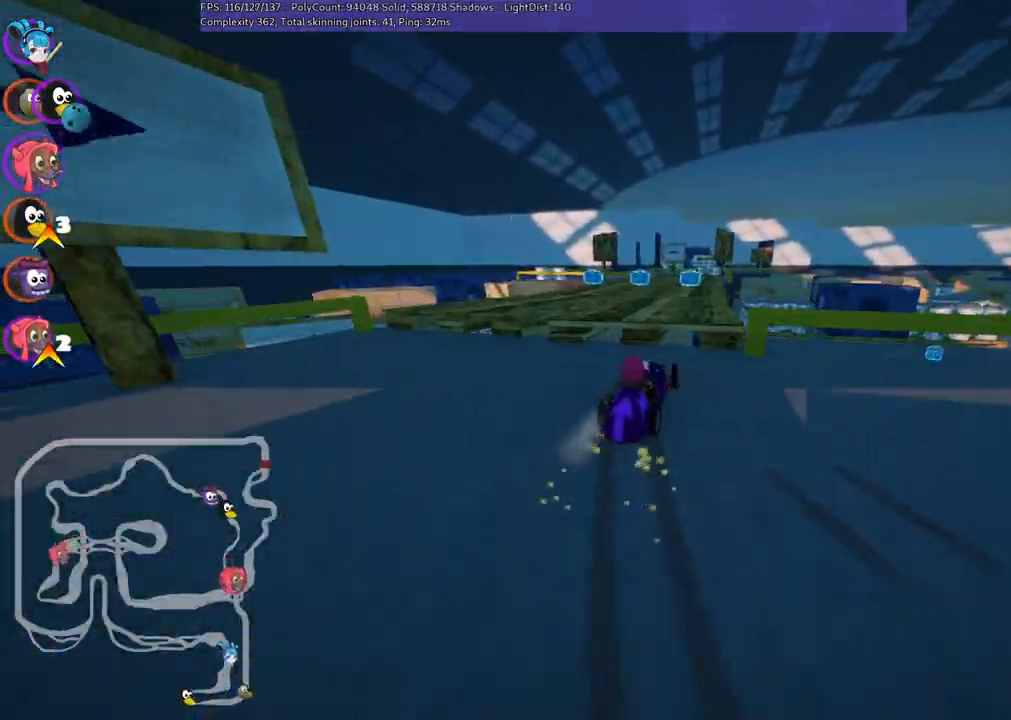
{"keys": ["left", "m", "up"], "events": []}
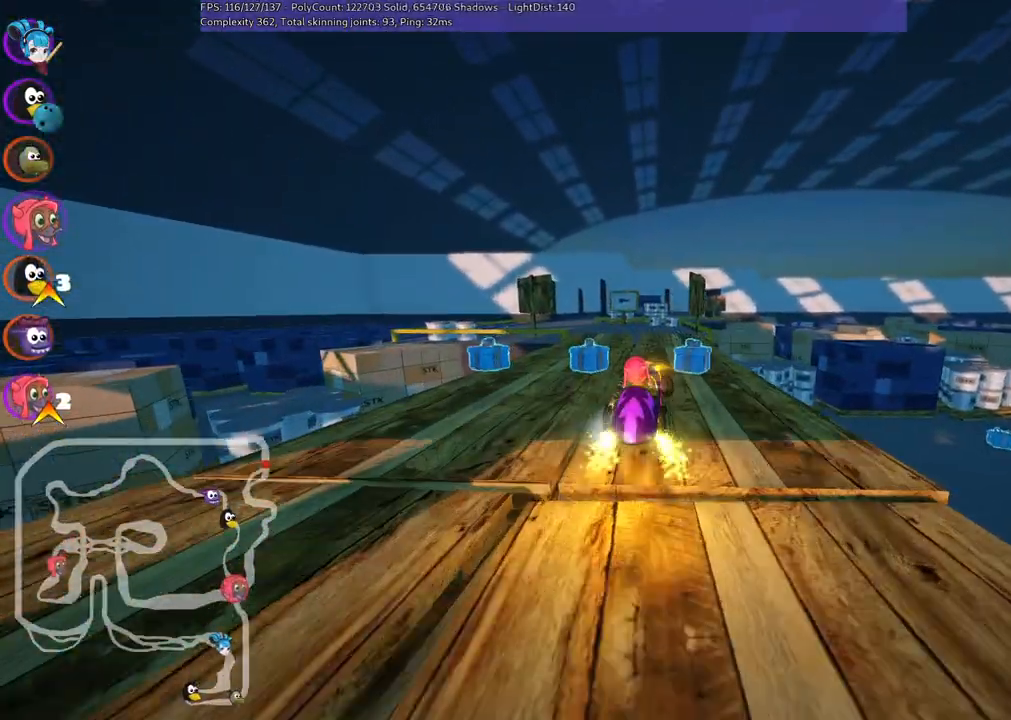
{"keys": ["up"], "events": [[67, "m", "up"], [200, "left", "up"], [383, "right", "down"], [483, "right", "up"]]}